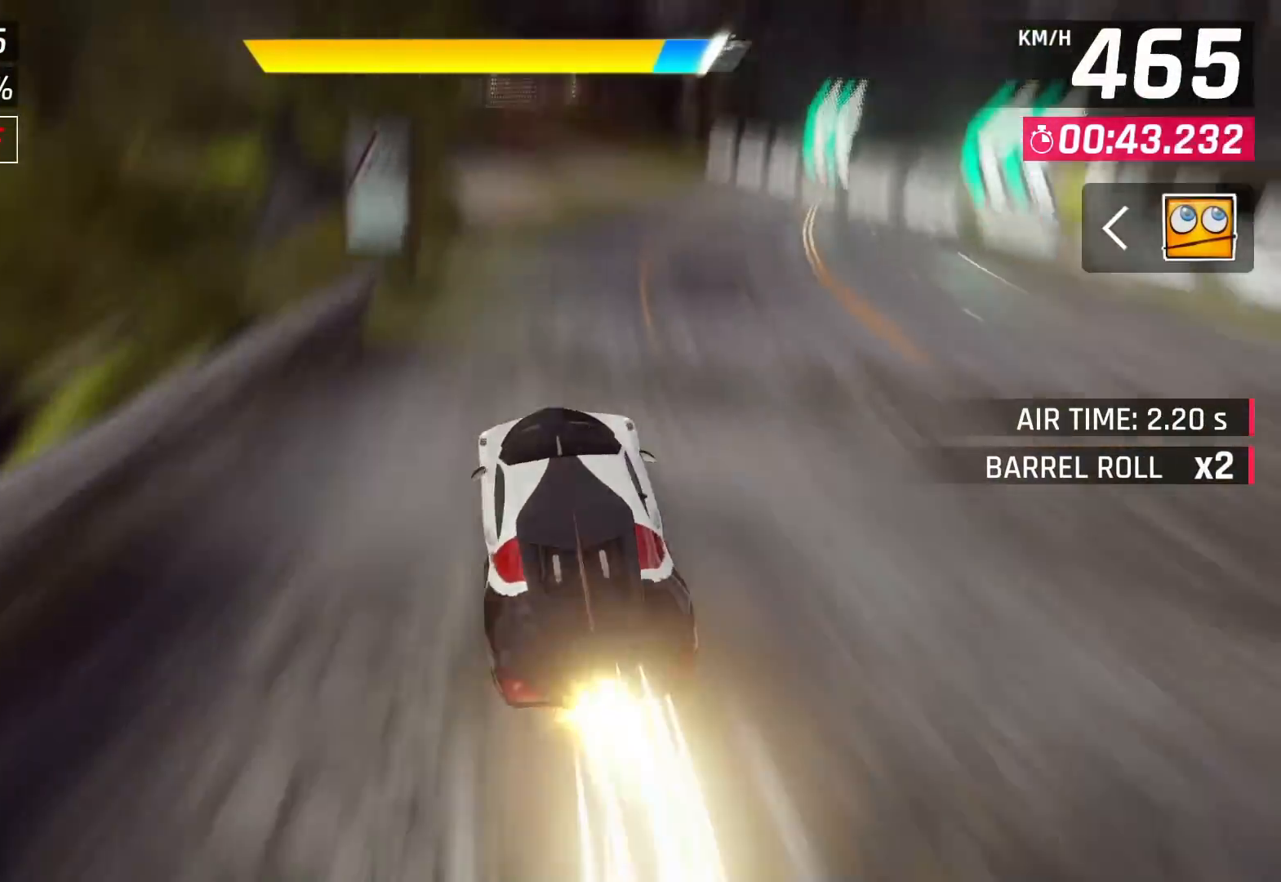
Gameplay with a controller (PlayStation layout); each line is a JSON object with the inputs held at the frame after it. "events" lists button and stick changes between this image and that frame as [ms after this image, input, new state], when the widget could be followed in between.
{"buttons": ["SQUARE"], "left_stick": "center", "right_stick": "center", "events": [[50, "CROSS", "down"], [133, "CROSS", "up"], [283, "left_stick", "center"], [433, "SQUARE", "down"]]}
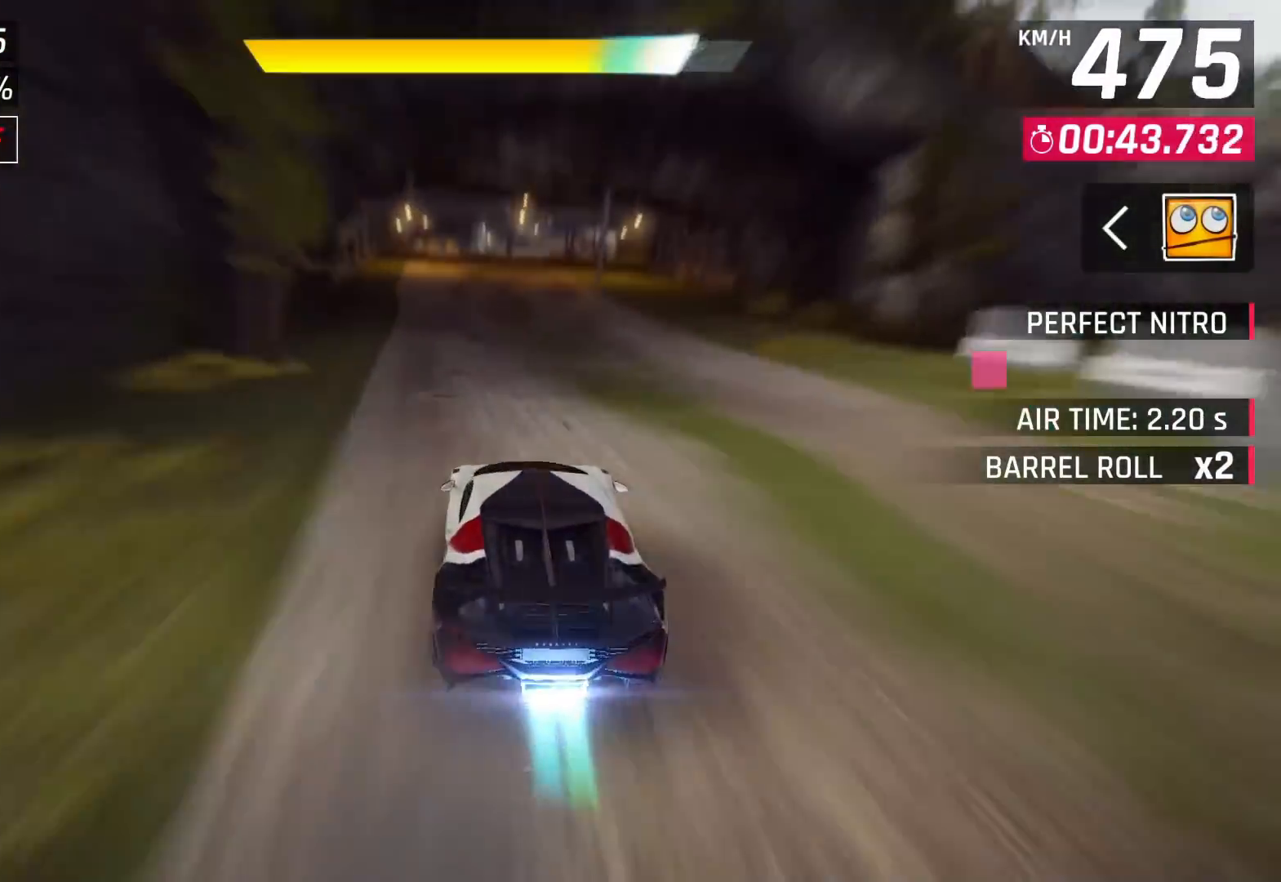
{"buttons": [], "left_stick": "center", "right_stick": "center", "events": [[50, "SQUARE", "up"], [400, "CROSS", "down"], [500, "CROSS", "up"]]}
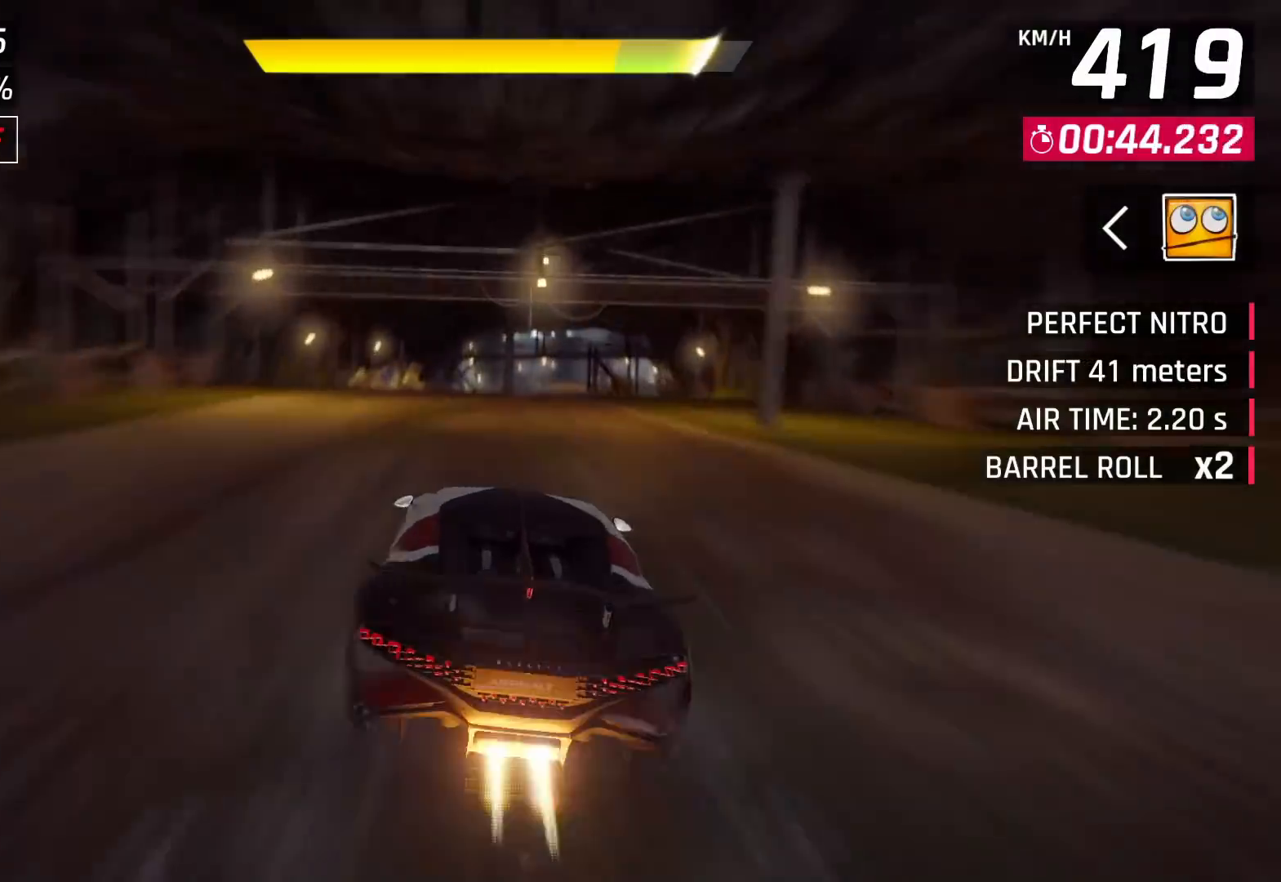
{"buttons": [], "left_stick": "right", "right_stick": "center", "events": [[33, "left_stick", "right"]]}
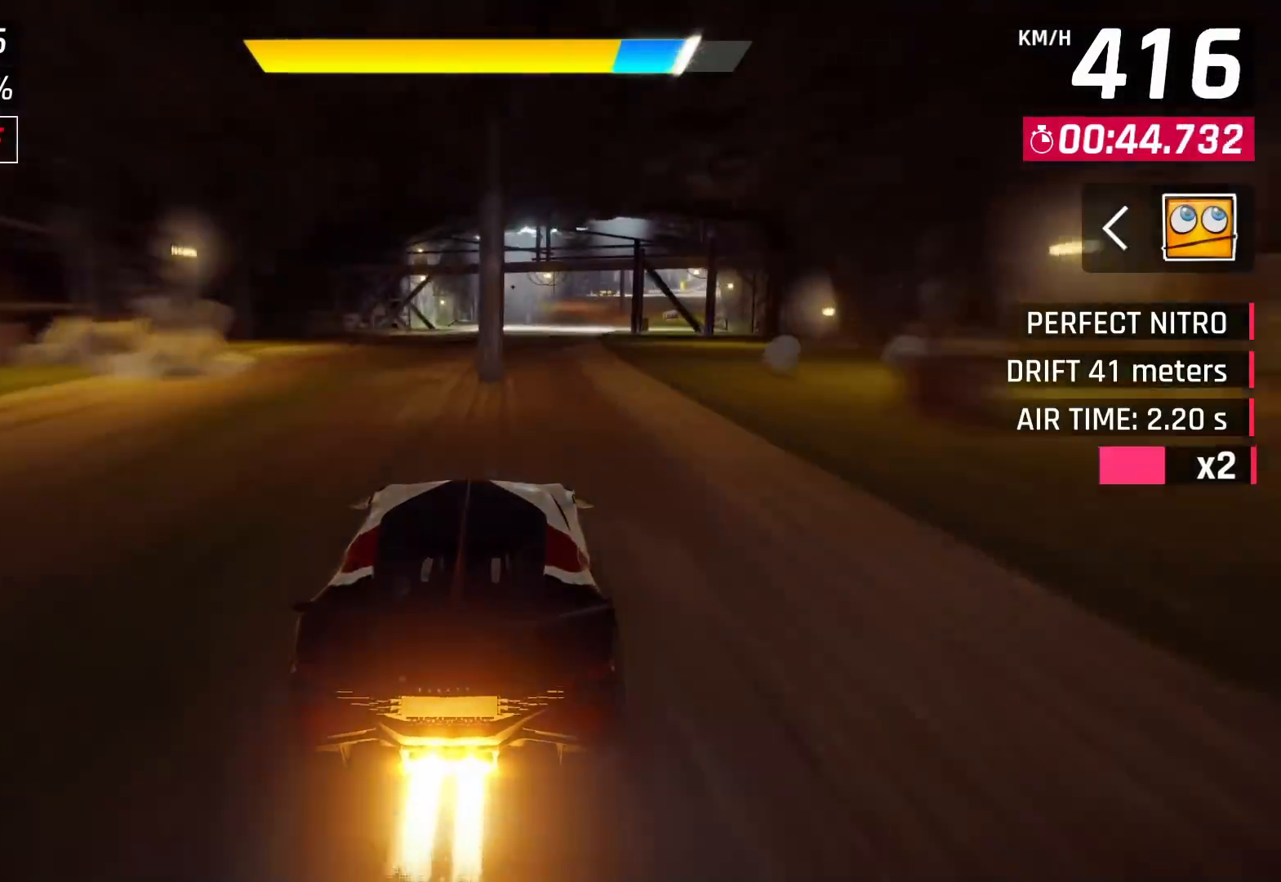
{"buttons": [], "left_stick": "right", "right_stick": "center", "events": [[133, "CROSS", "down"], [217, "CROSS", "up"]]}
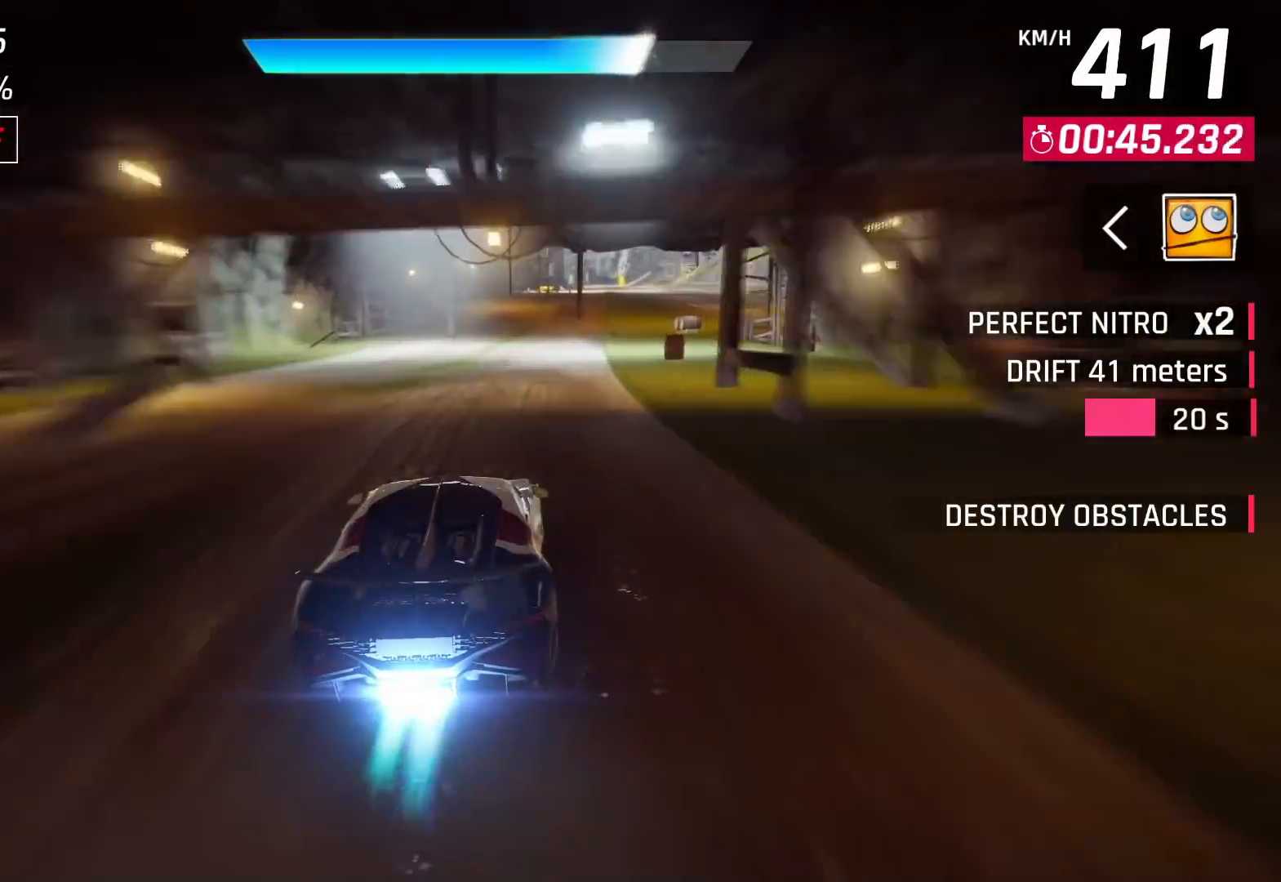
{"buttons": [], "left_stick": "center", "right_stick": "center", "events": [[433, "SQUARE", "down"], [483, "left_stick", "center"], [500, "SQUARE", "up"]]}
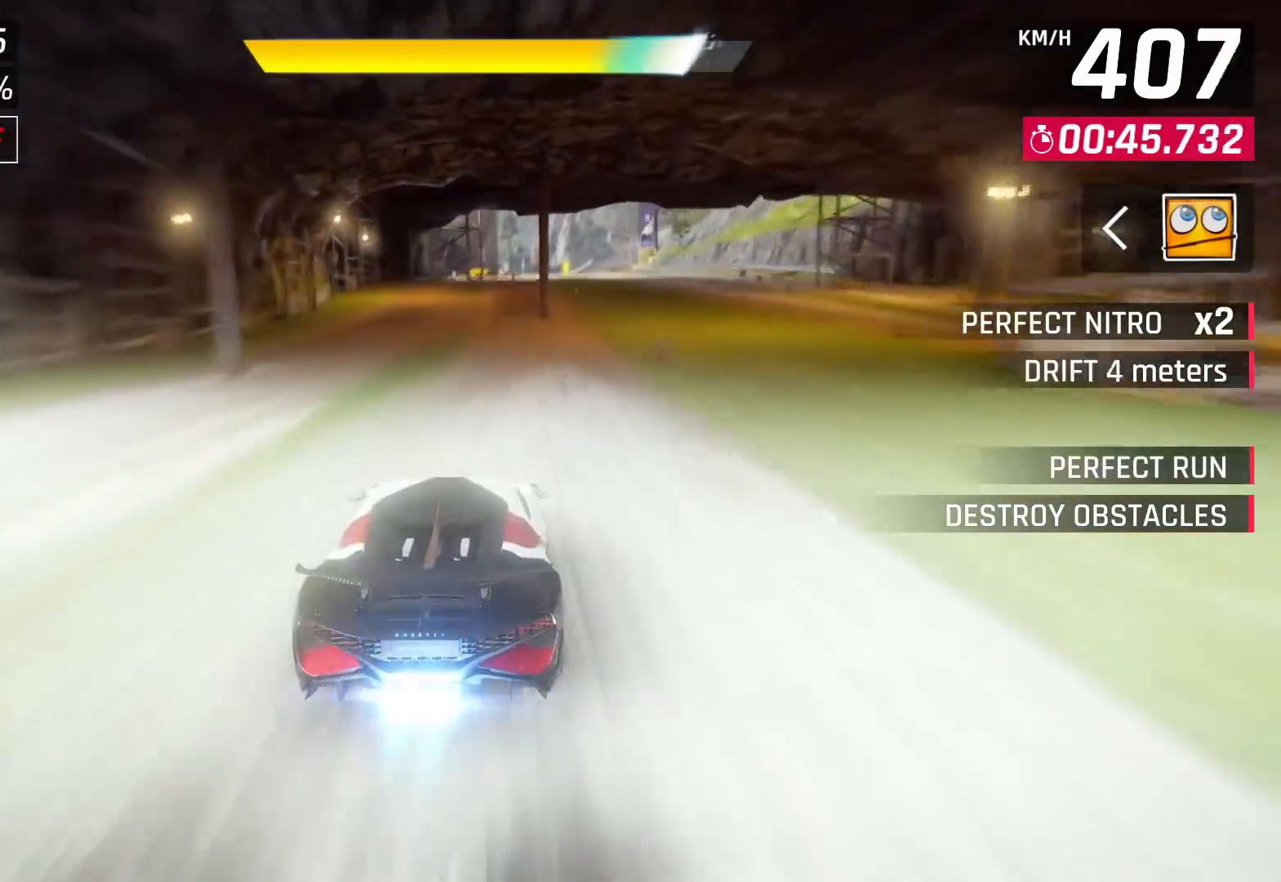
{"buttons": [], "left_stick": "center", "right_stick": "center", "events": [[300, "CROSS", "down"], [417, "CROSS", "up"]]}
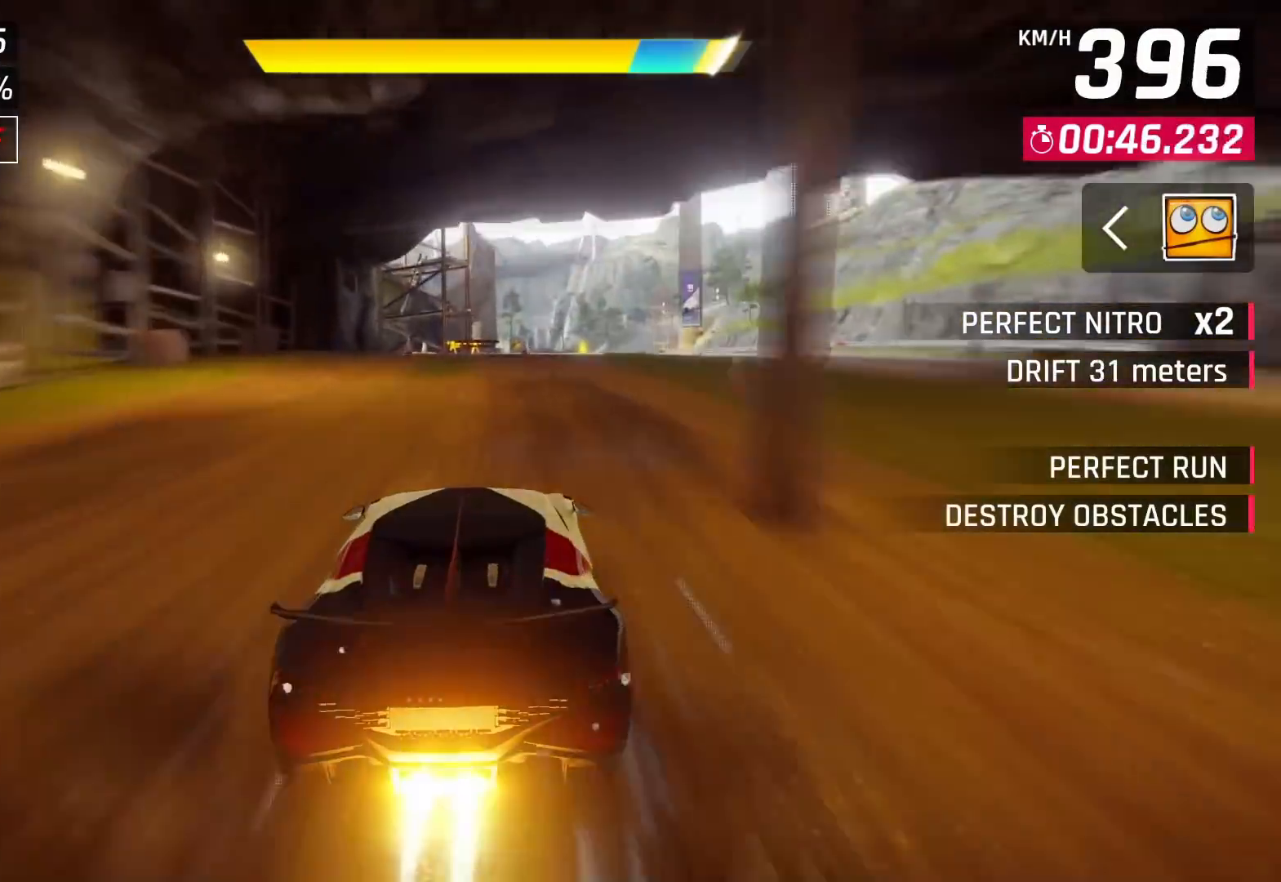
{"buttons": [], "left_stick": "center", "right_stick": "center", "events": []}
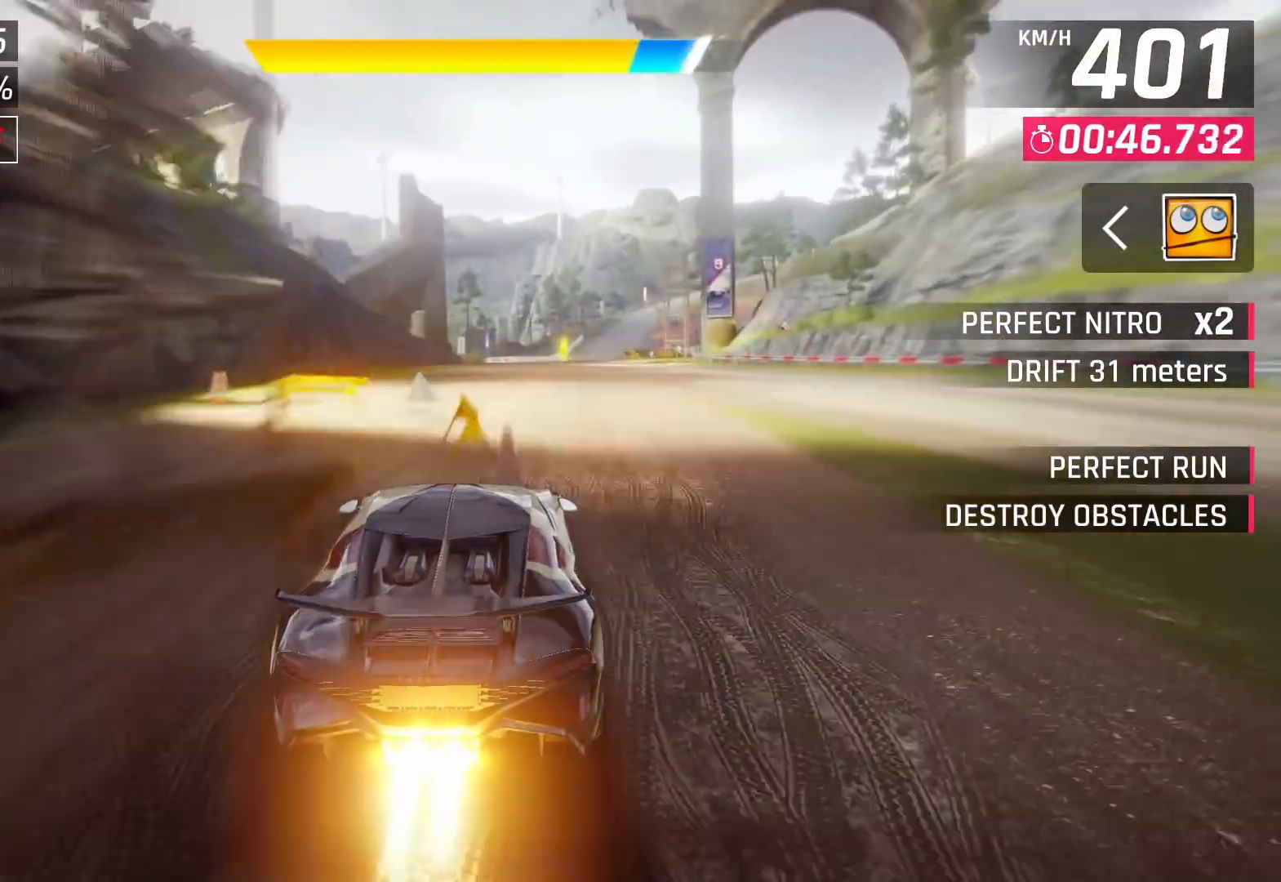
{"buttons": [], "left_stick": "center", "right_stick": "center", "events": [[17, "CROSS", "down"], [117, "CROSS", "up"]]}
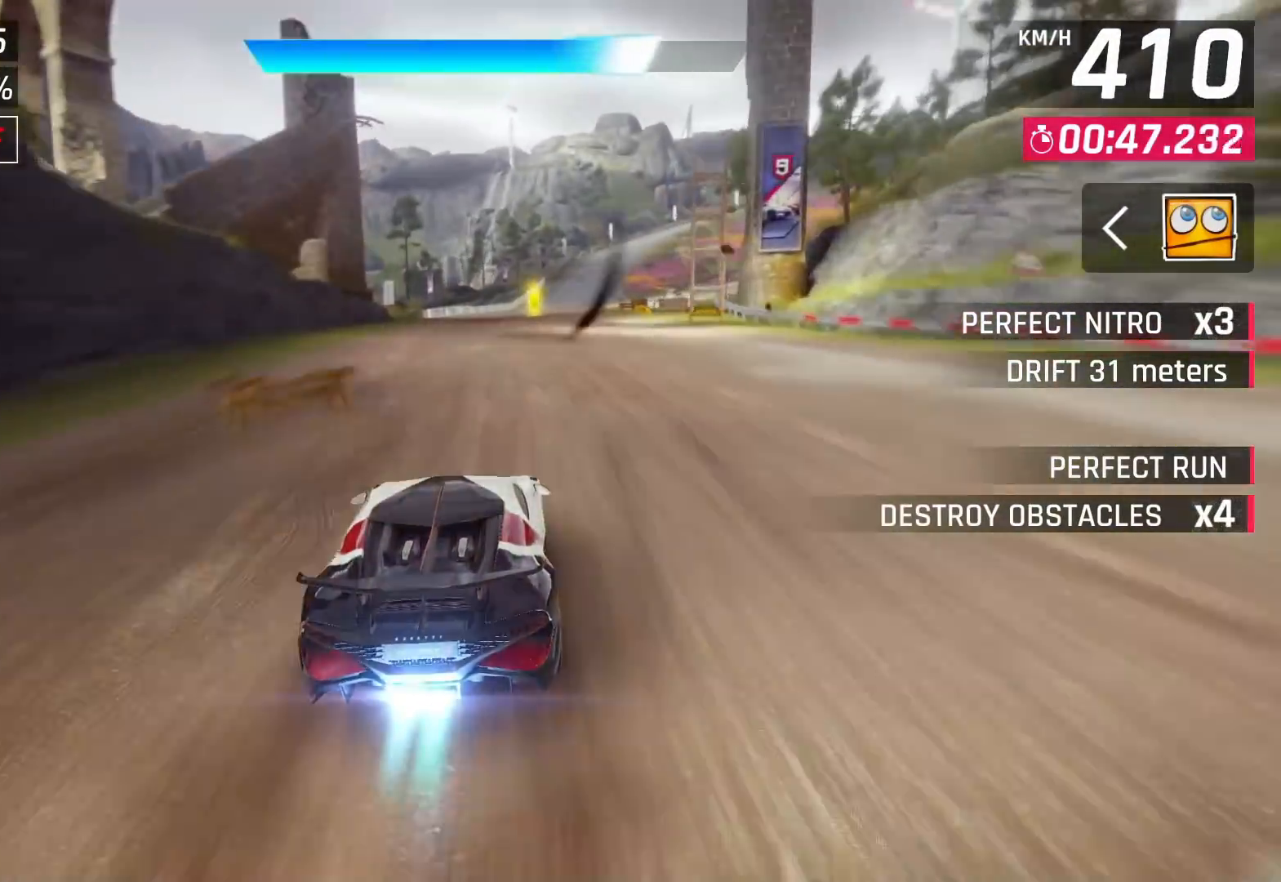
{"buttons": ["SQUARE"], "left_stick": "right", "right_stick": "center", "events": [[17, "left_stick", "up-right"], [467, "SQUARE", "down"], [500, "left_stick", "right"]]}
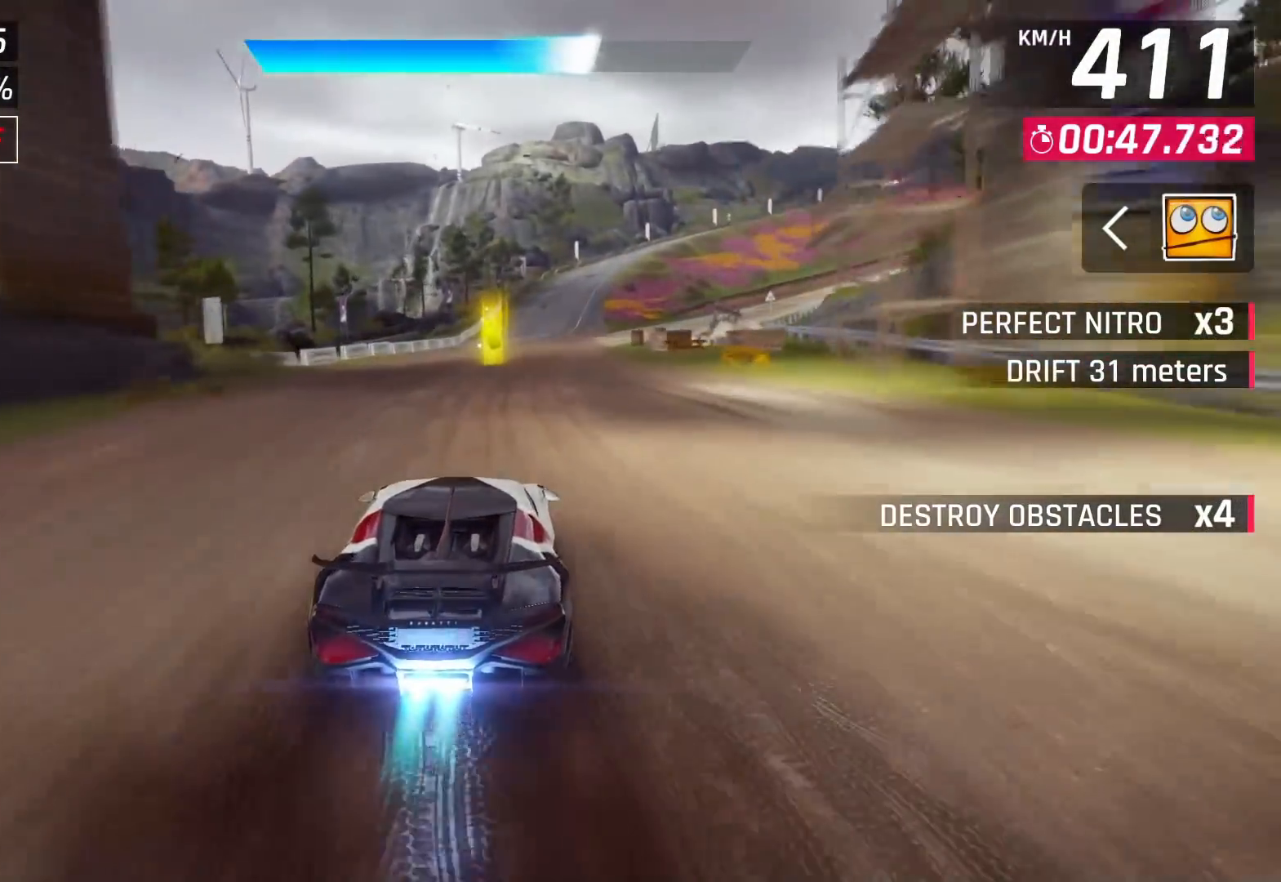
{"buttons": ["L2", "R2"], "left_stick": "right", "right_stick": "center", "events": [[33, "SQUARE", "up"], [350, "R2", "down"], [400, "L2", "down"]]}
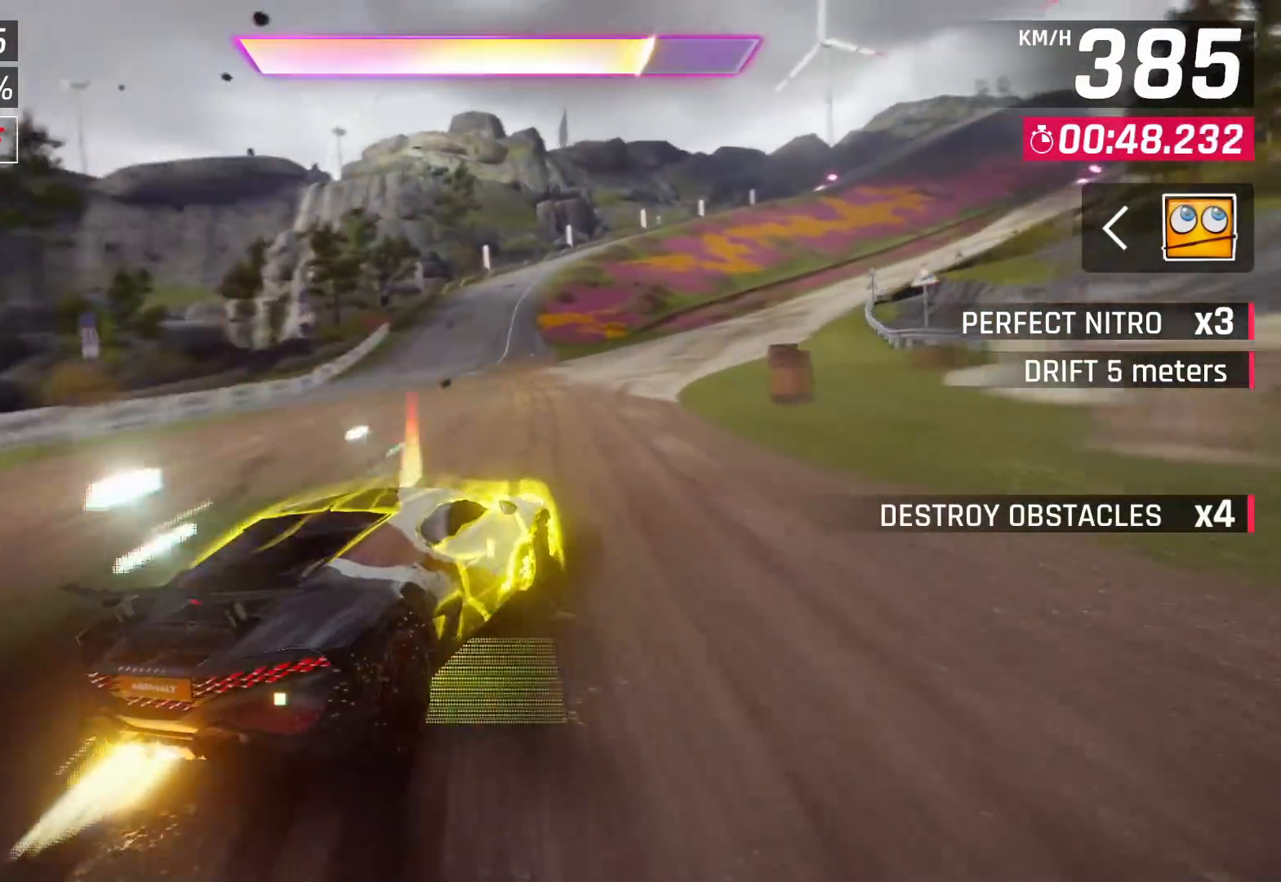
{"buttons": [], "left_stick": "right", "right_stick": "center", "events": [[67, "R2", "up"], [167, "L2", "up"]]}
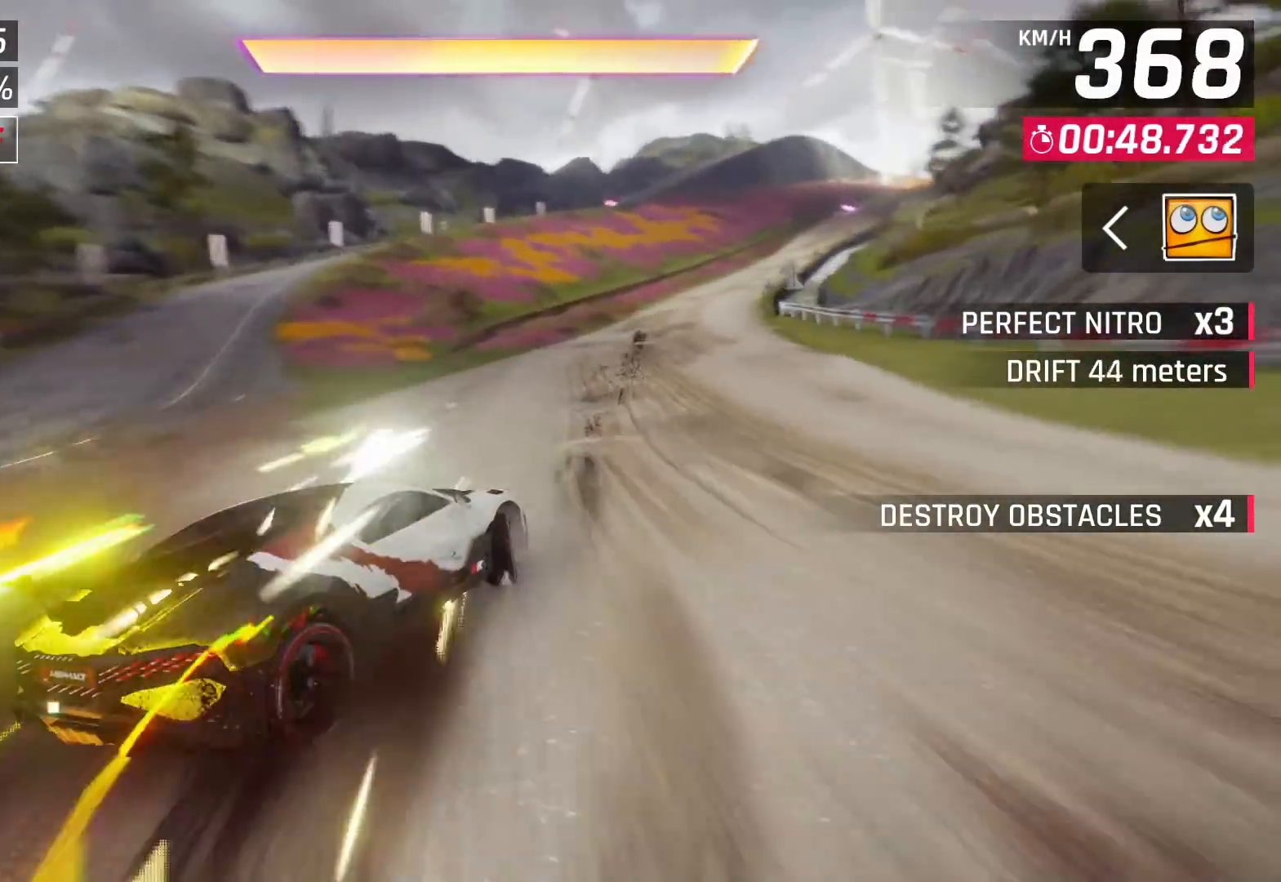
{"buttons": [], "left_stick": "center", "right_stick": "center", "events": [[300, "left_stick", "center"], [333, "SQUARE", "down"], [400, "SQUARE", "up"]]}
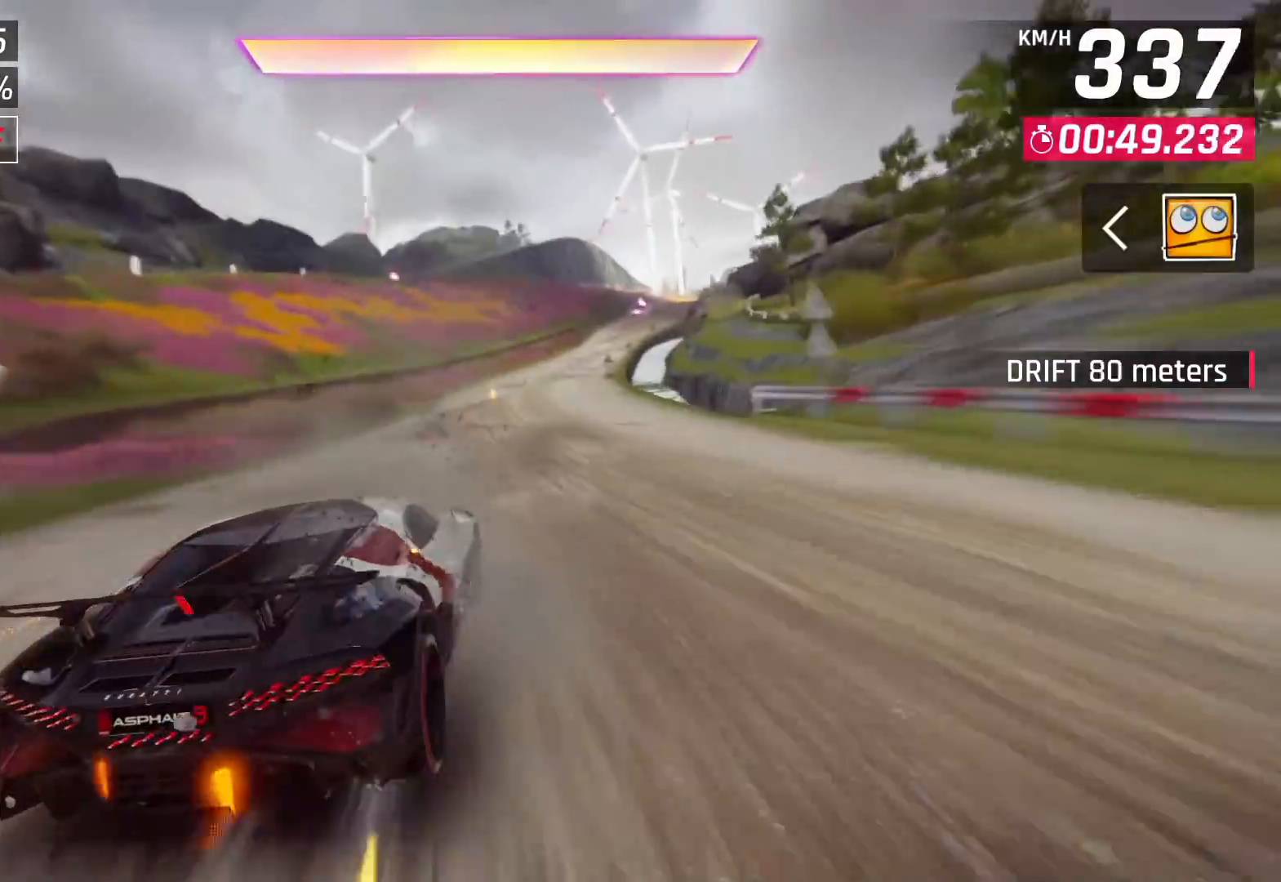
{"buttons": ["CROSS"], "left_stick": "center", "right_stick": "center", "events": [[150, "CROSS", "down"], [250, "CROSS", "up"], [500, "CROSS", "down"]]}
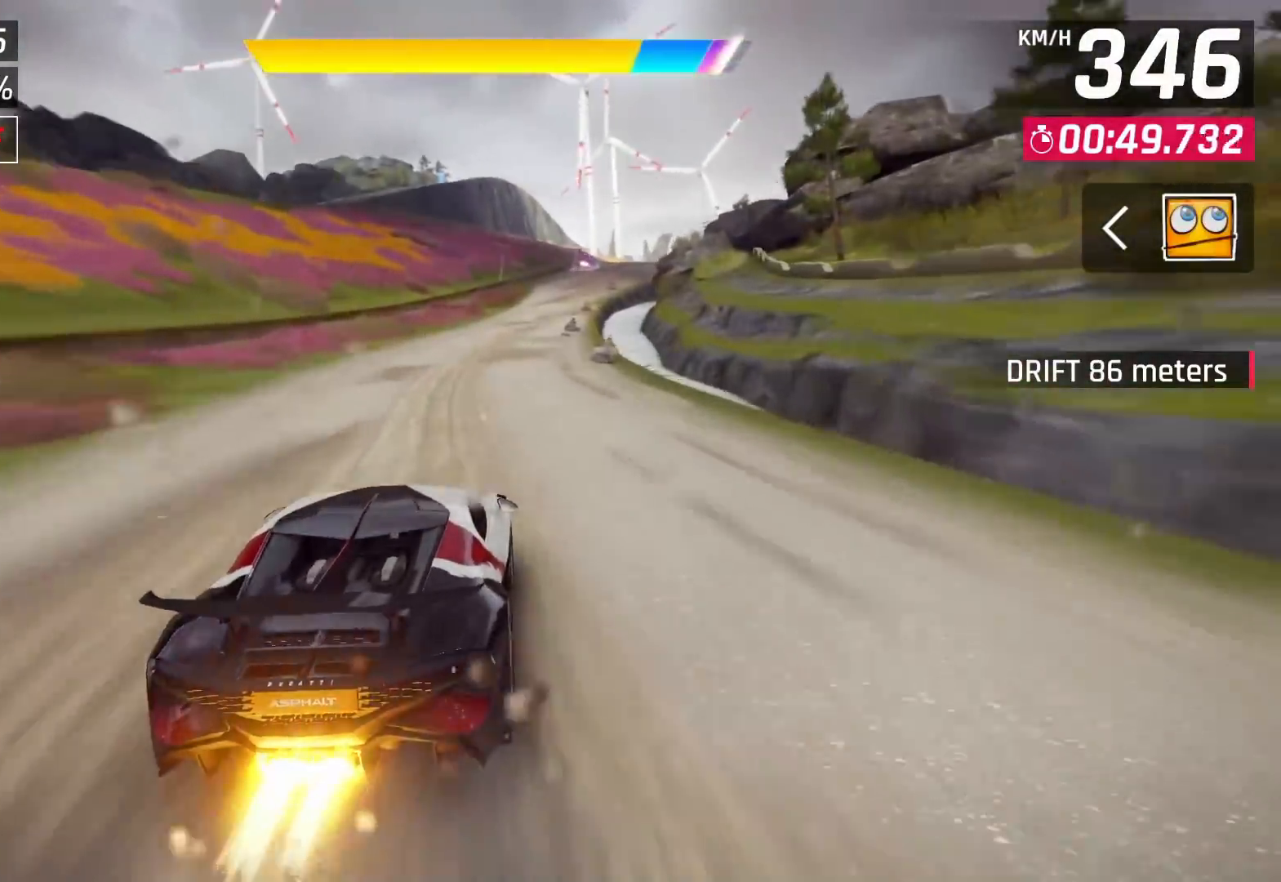
{"buttons": [], "left_stick": "center", "right_stick": "center", "events": [[67, "CROSS", "up"]]}
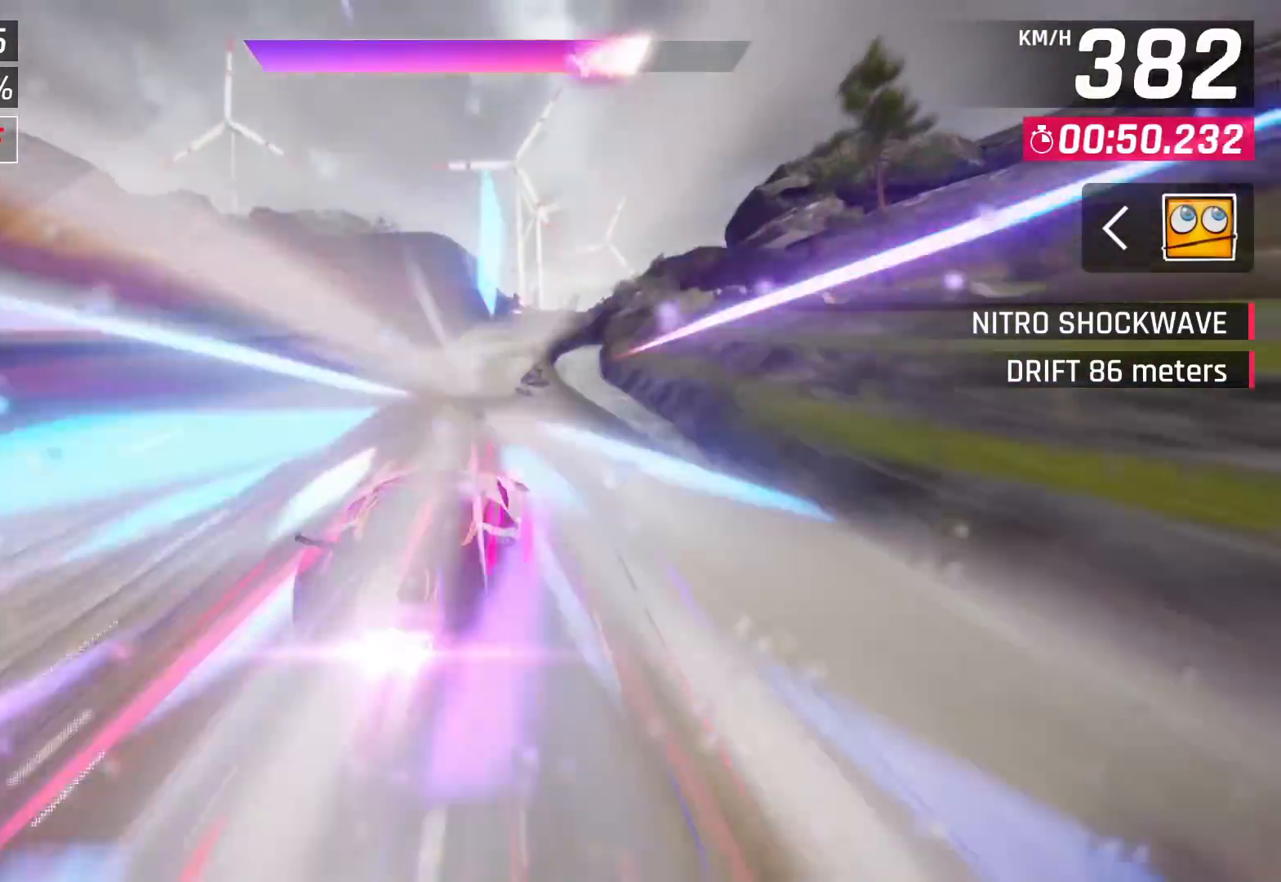
{"buttons": [], "left_stick": "center", "right_stick": "center", "events": [[267, "SQUARE", "down"], [300, "CROSS", "down"], [300, "SQUARE", "up"], [383, "CROSS", "up"]]}
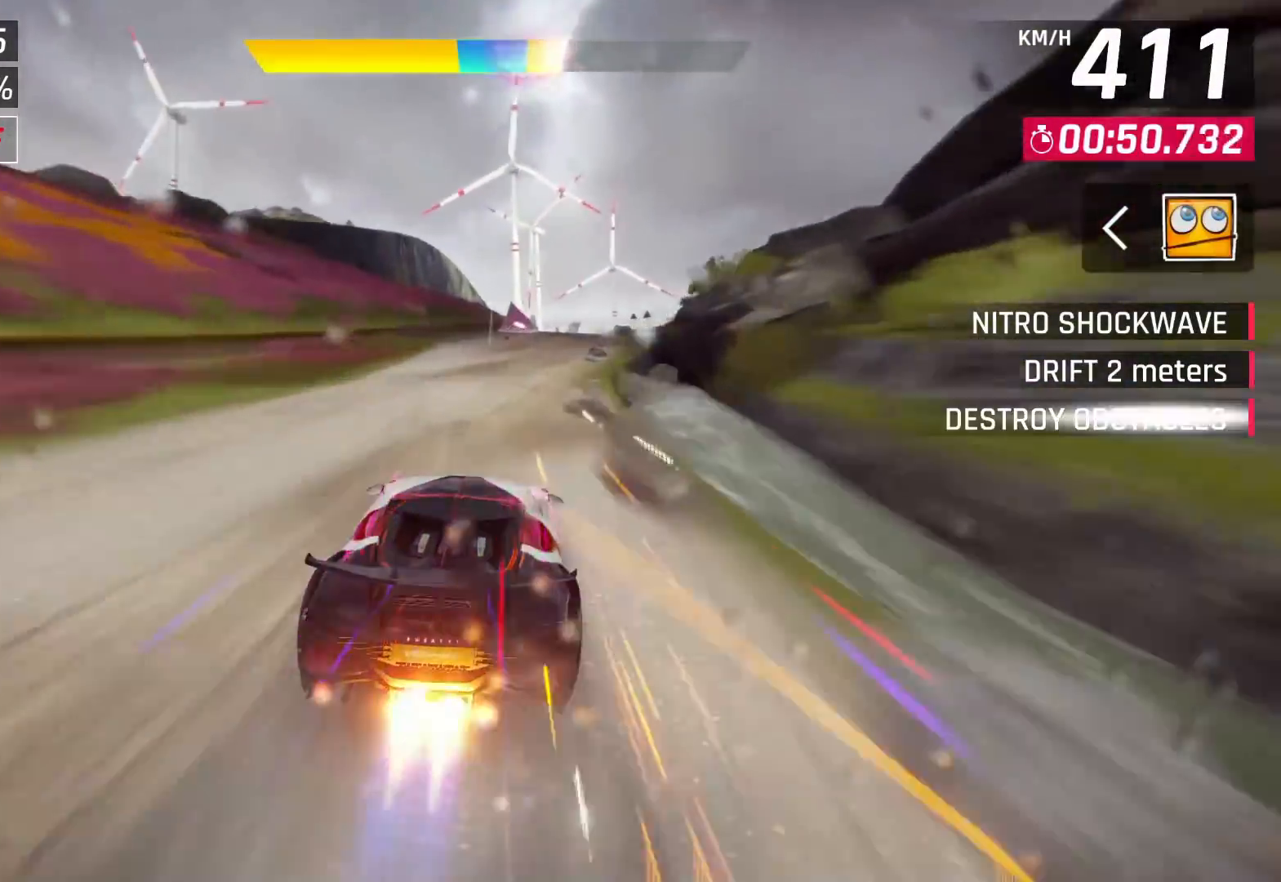
{"buttons": [], "left_stick": "center", "right_stick": "center", "events": [[417, "CROSS", "down"], [483, "CROSS", "up"]]}
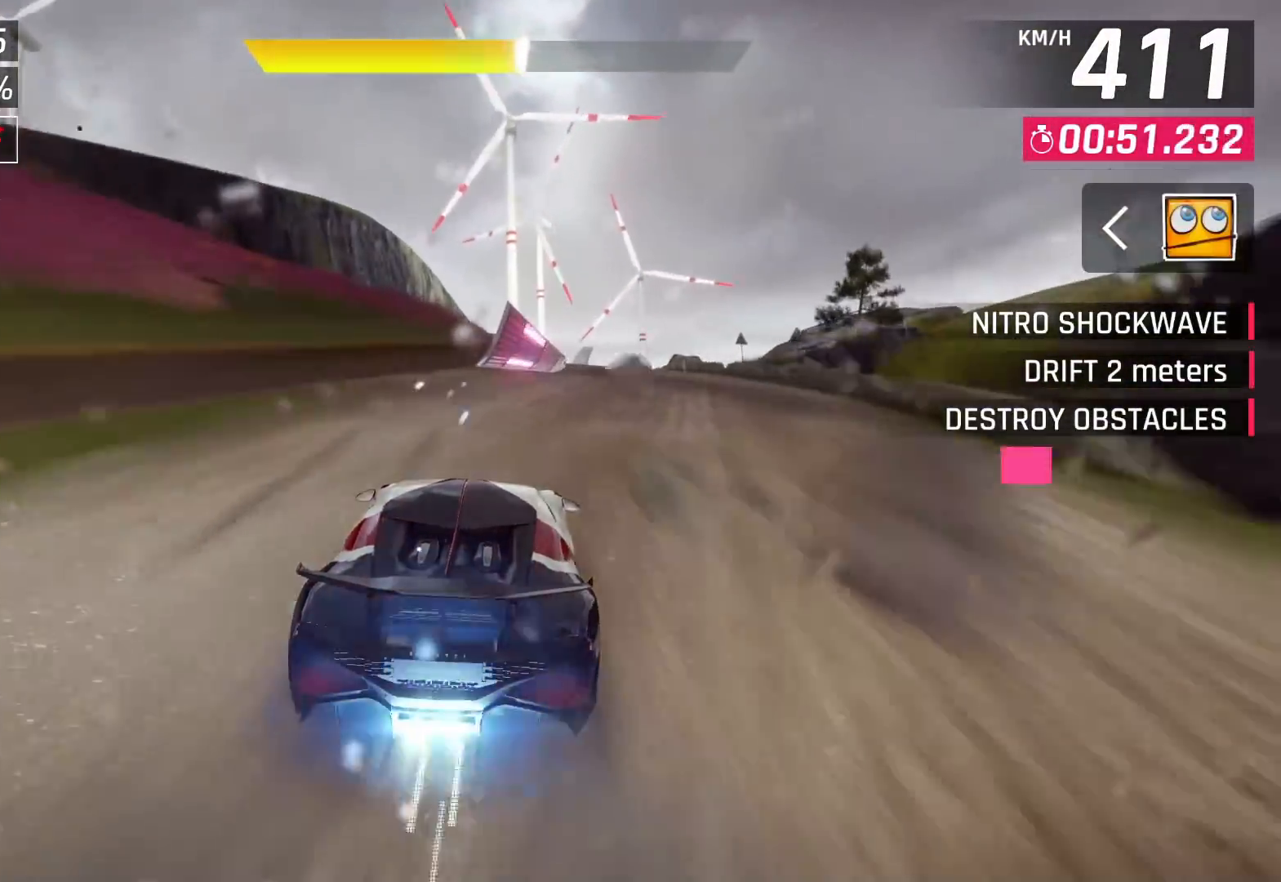
{"buttons": ["CROSS"], "left_stick": "left", "right_stick": "center", "events": [[450, "SQUARE", "down"], [483, "left_stick", "left"], [500, "CROSS", "down"], [500, "SQUARE", "up"]]}
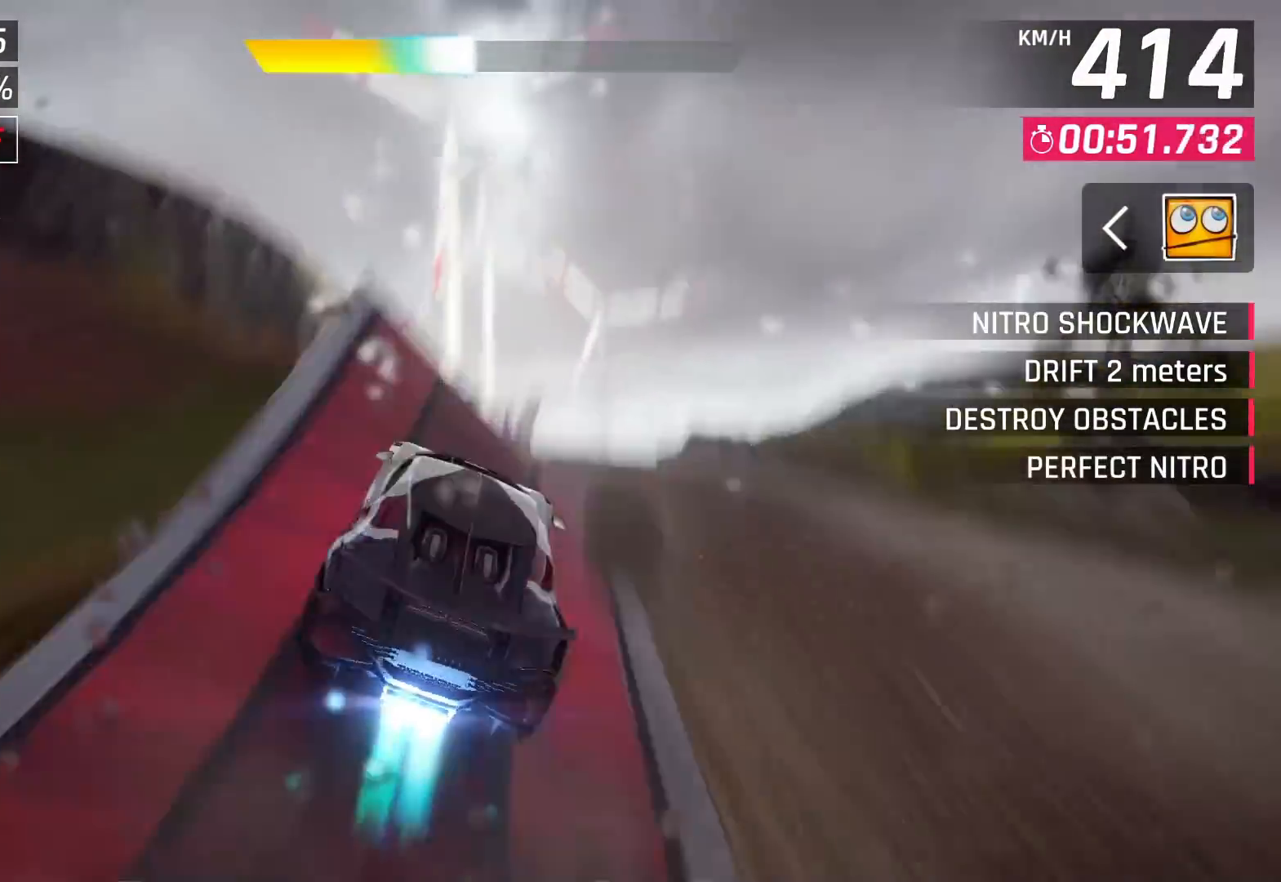
{"buttons": ["CROSS"], "left_stick": "right", "right_stick": "center", "events": [[83, "CROSS", "up"], [183, "CROSS", "down"], [250, "CROSS", "up"], [300, "left_stick", "center"], [333, "CROSS", "down"], [433, "CROSS", "up"], [467, "CROSS", "down"], [467, "left_stick", "right"]]}
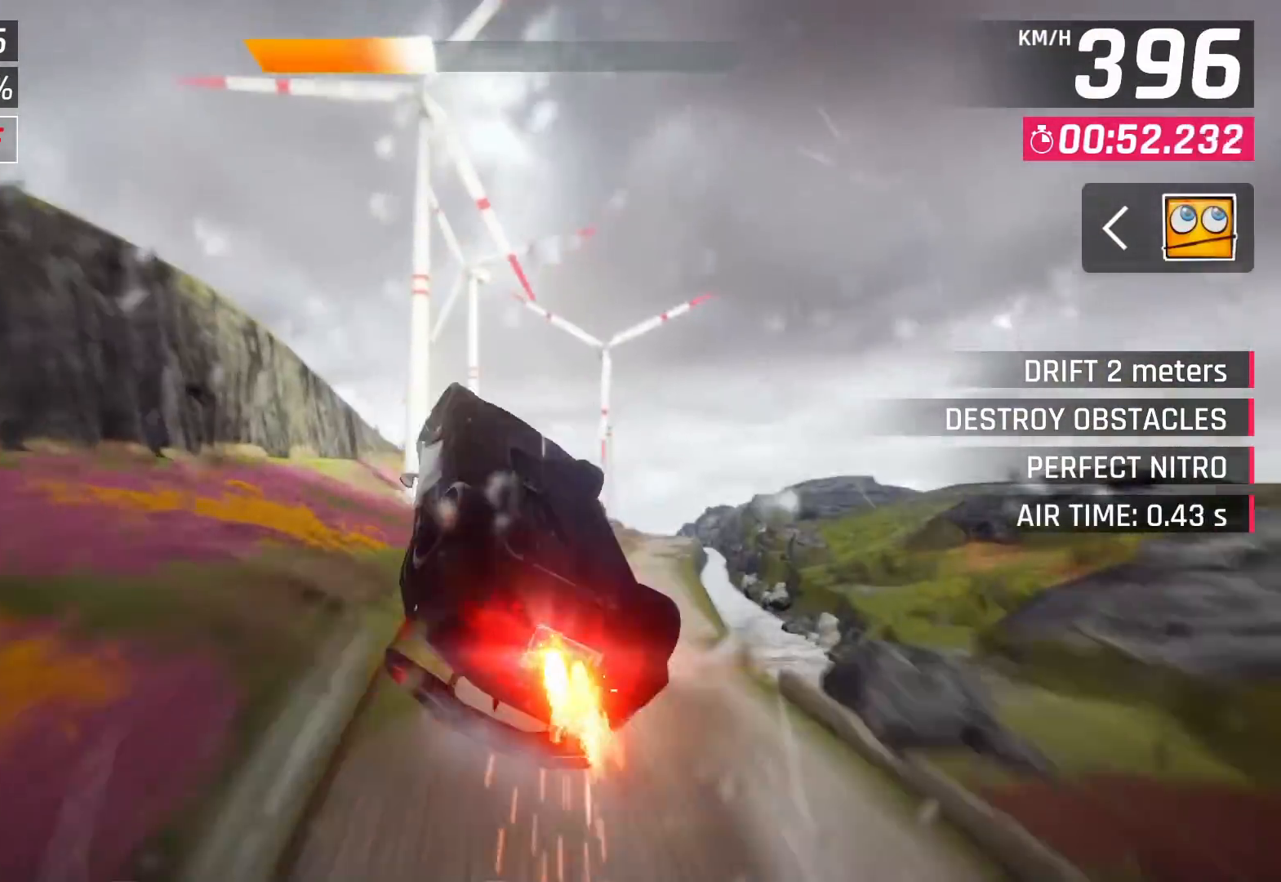
{"buttons": [], "left_stick": "left", "right_stick": "center", "events": [[67, "CROSS", "up"], [117, "CROSS", "down"], [250, "CROSS", "up"], [267, "left_stick", "center"], [300, "CROSS", "down"], [433, "CROSS", "up"], [500, "left_stick", "left"]]}
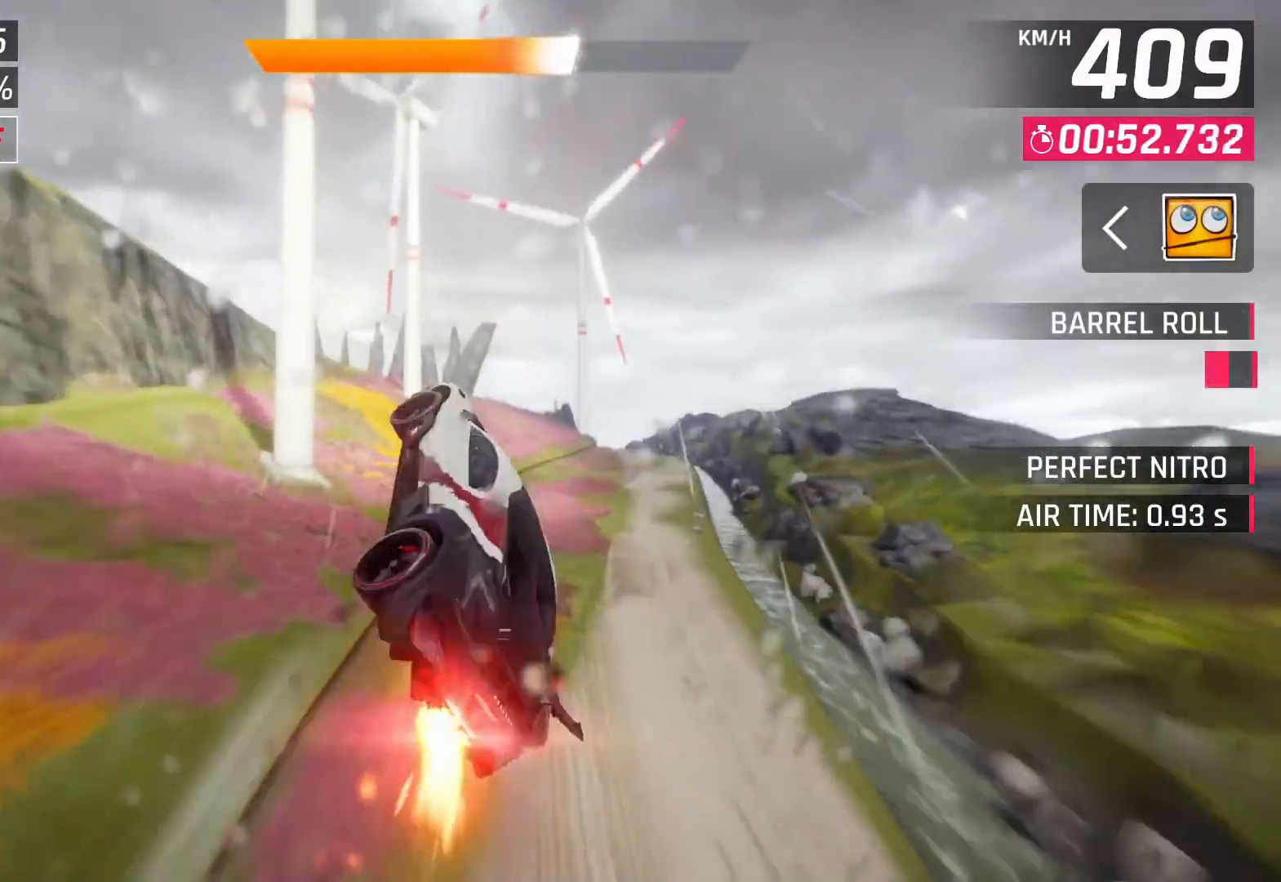
{"buttons": [], "left_stick": "center", "right_stick": "center", "events": [[50, "left_stick", "center"], [117, "SQUARE", "down"], [217, "SQUARE", "up"]]}
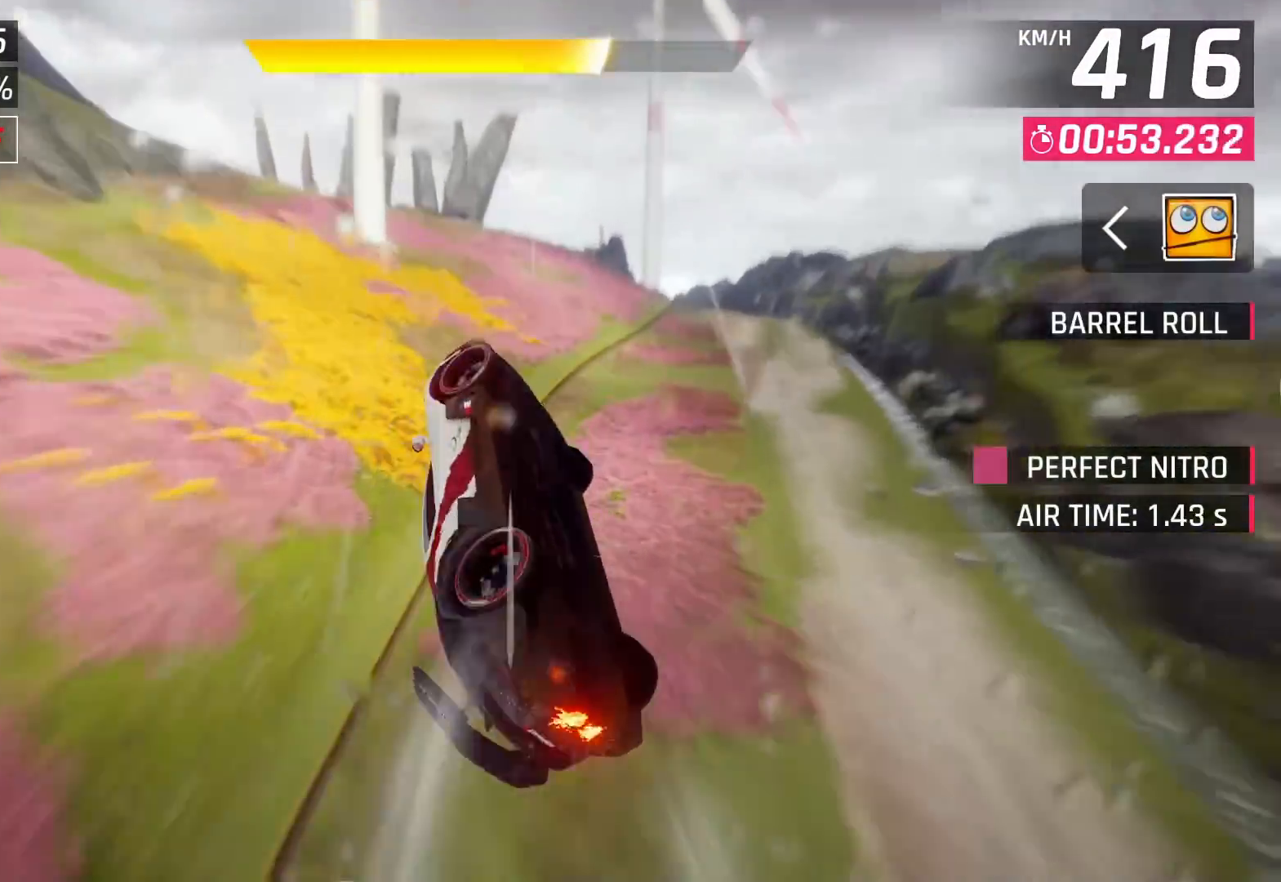
{"buttons": [], "left_stick": "center", "right_stick": "center", "events": []}
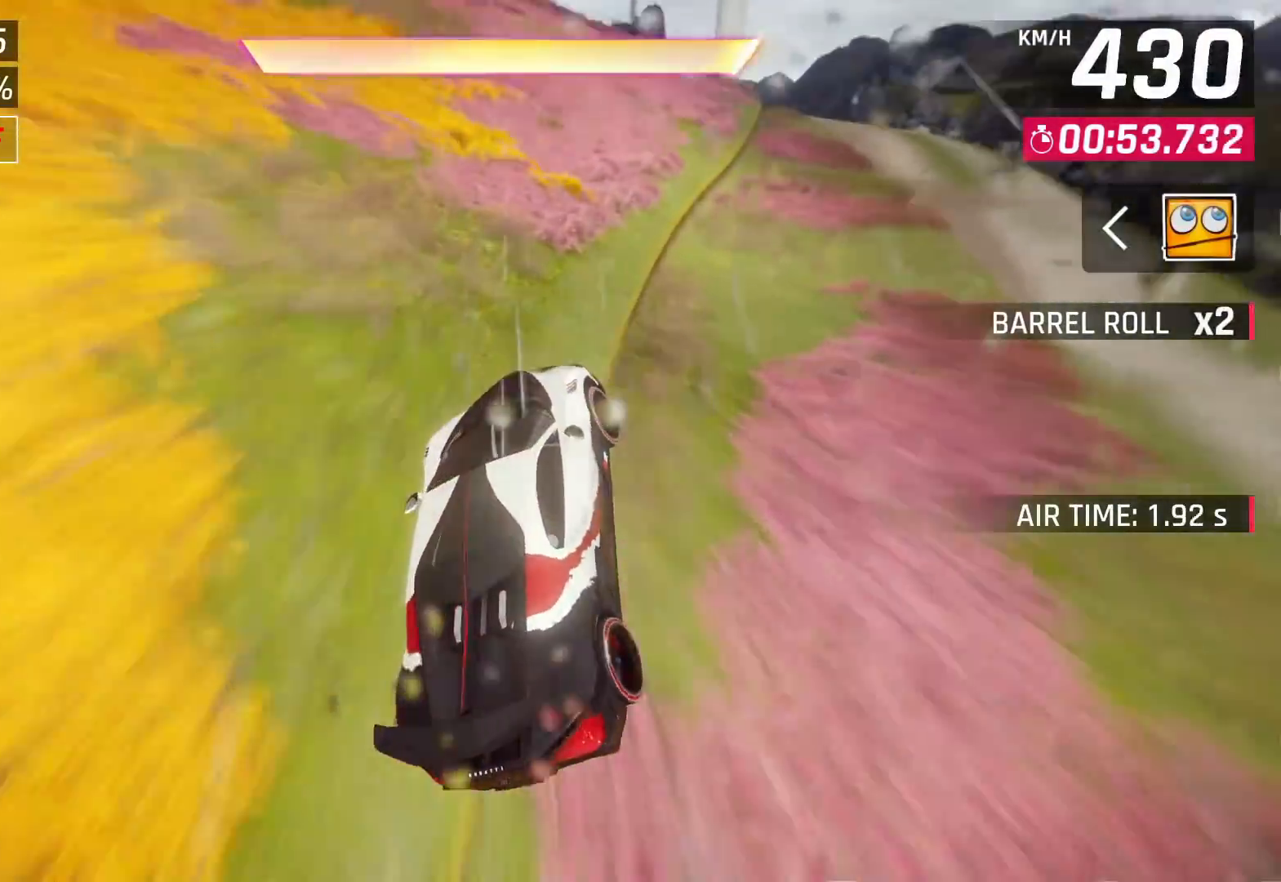
{"buttons": [], "left_stick": "left", "right_stick": "center", "events": [[33, "CROSS", "down"], [150, "CROSS", "up"], [233, "CROSS", "down"], [333, "CROSS", "up"], [367, "CROSS", "down"], [450, "left_stick", "left"], [483, "CROSS", "up"]]}
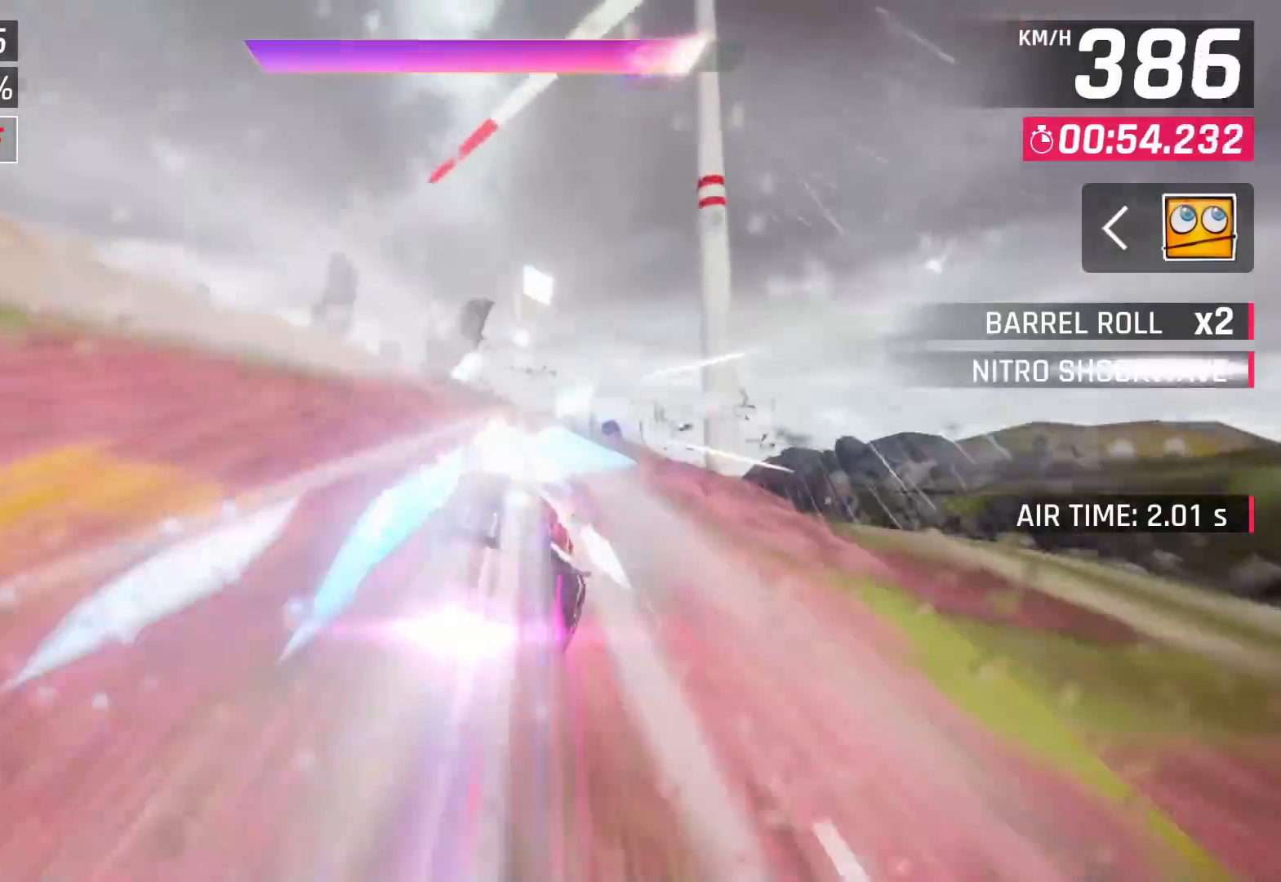
{"buttons": [], "left_stick": "center", "right_stick": "center", "events": [[217, "left_stick", "center"]]}
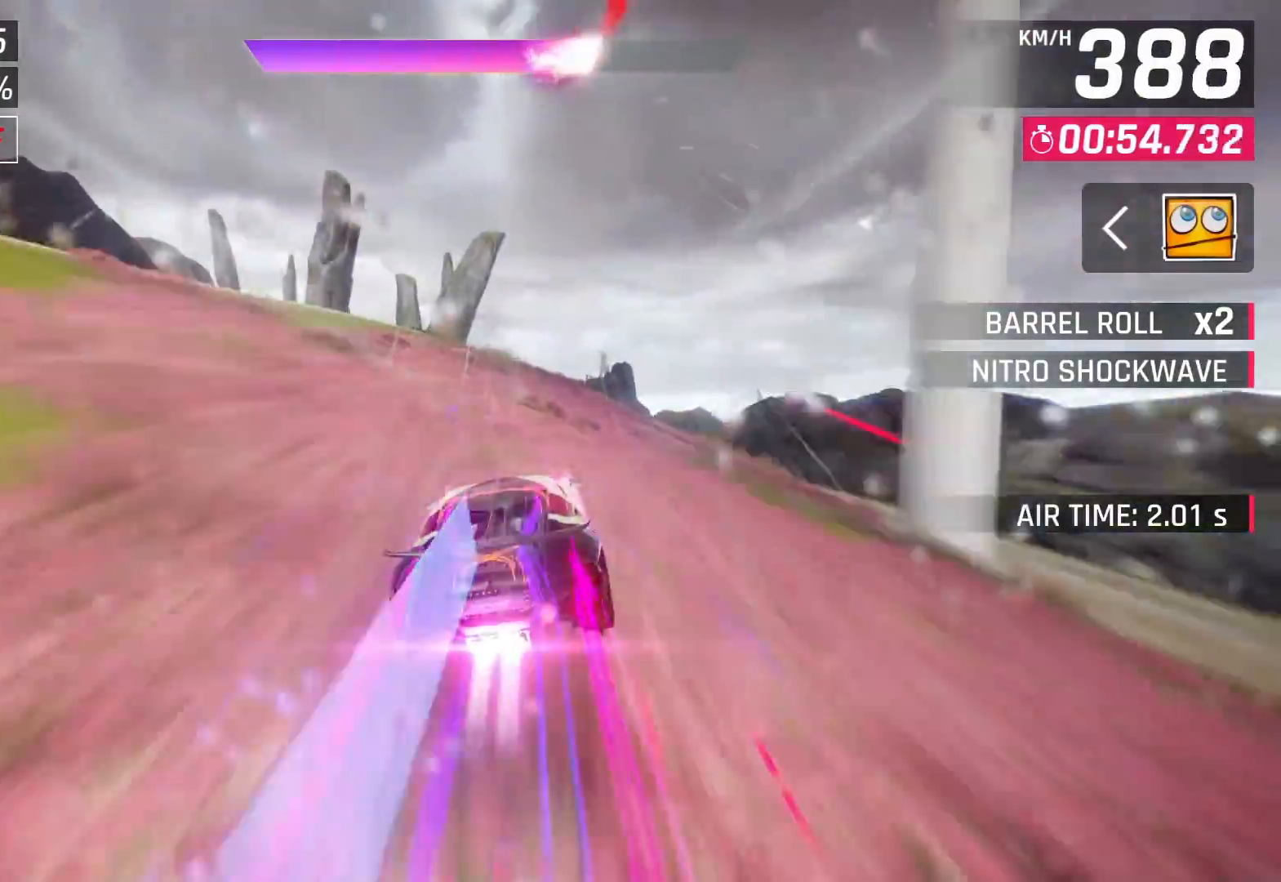
{"buttons": [], "left_stick": "center", "right_stick": "center", "events": []}
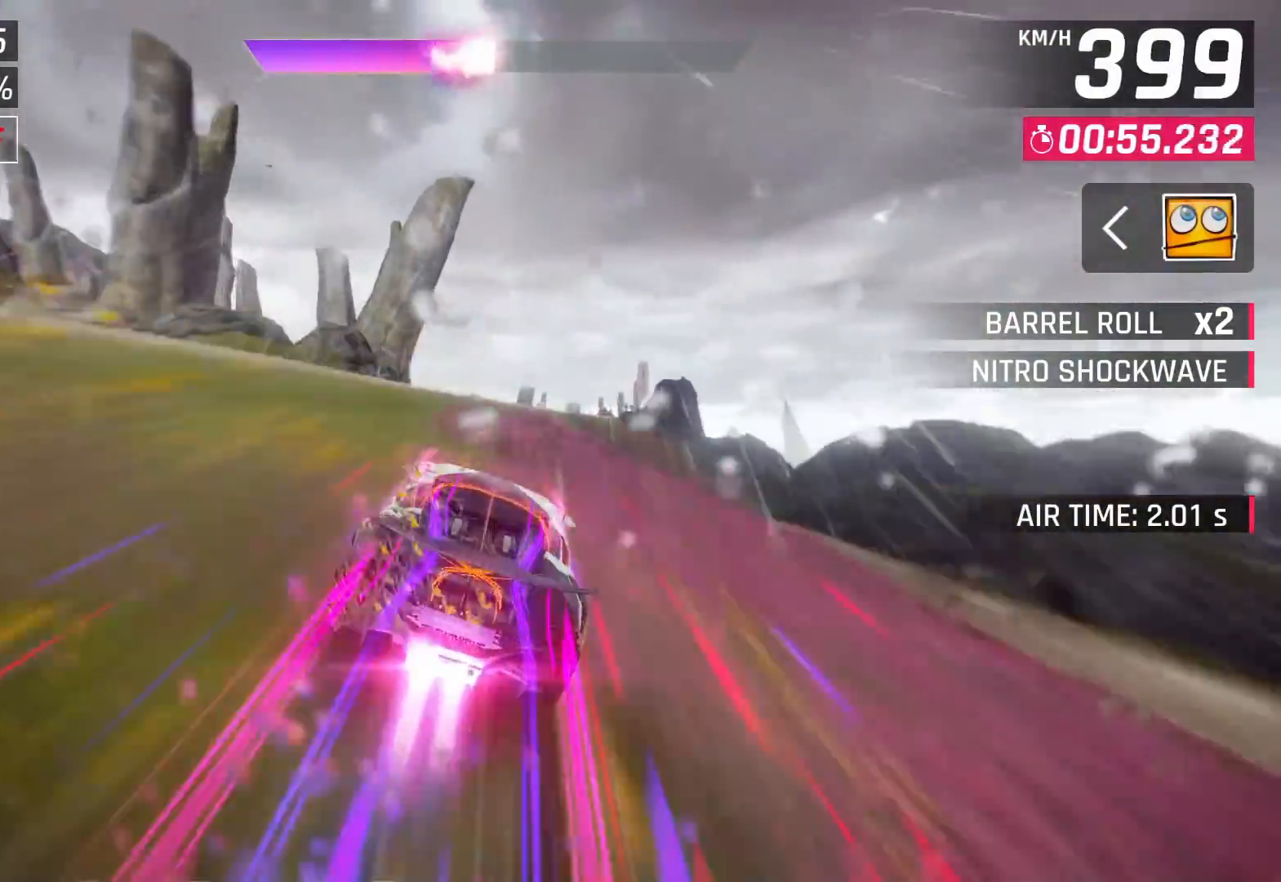
{"buttons": [], "left_stick": "left", "right_stick": "center", "events": [[483, "left_stick", "left"]]}
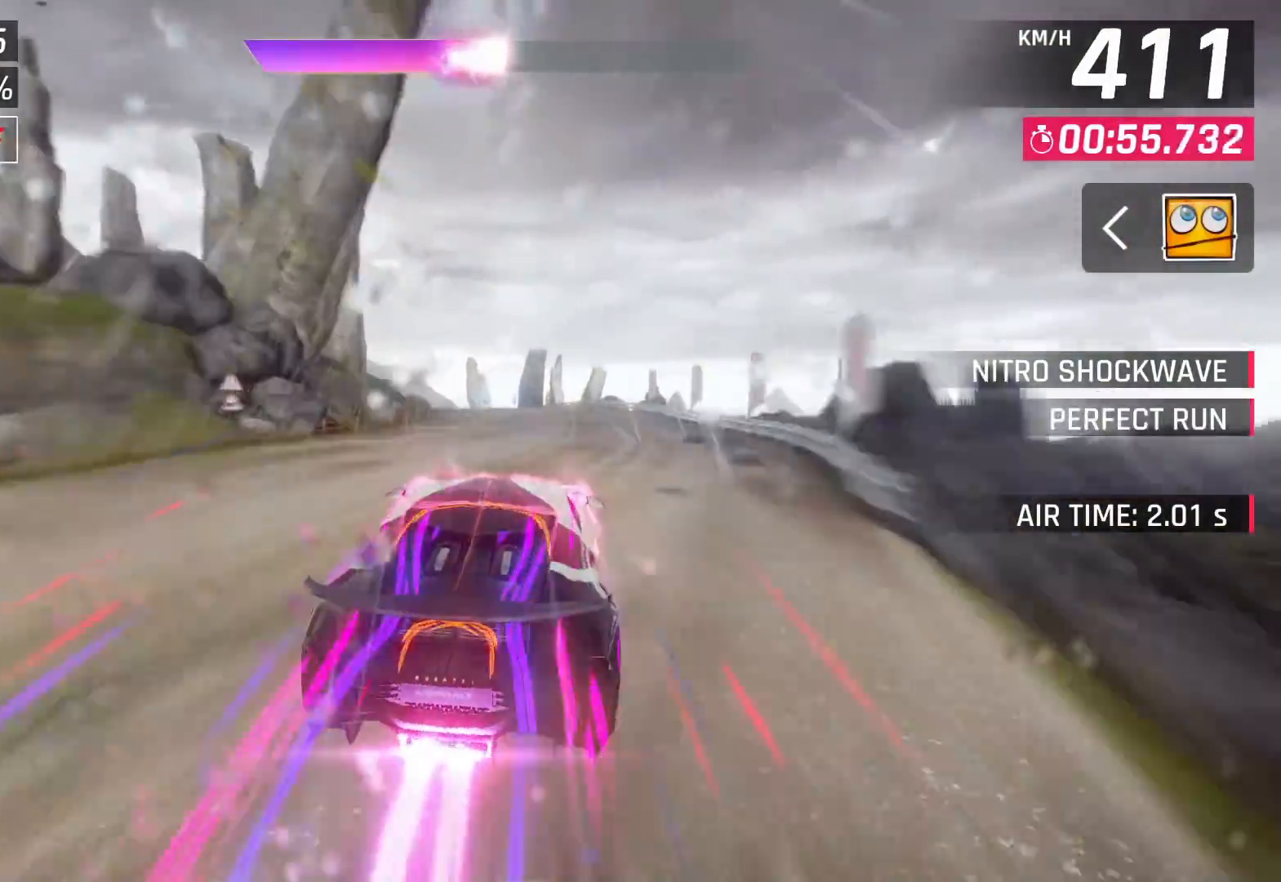
{"buttons": [], "left_stick": "left", "right_stick": "center", "events": []}